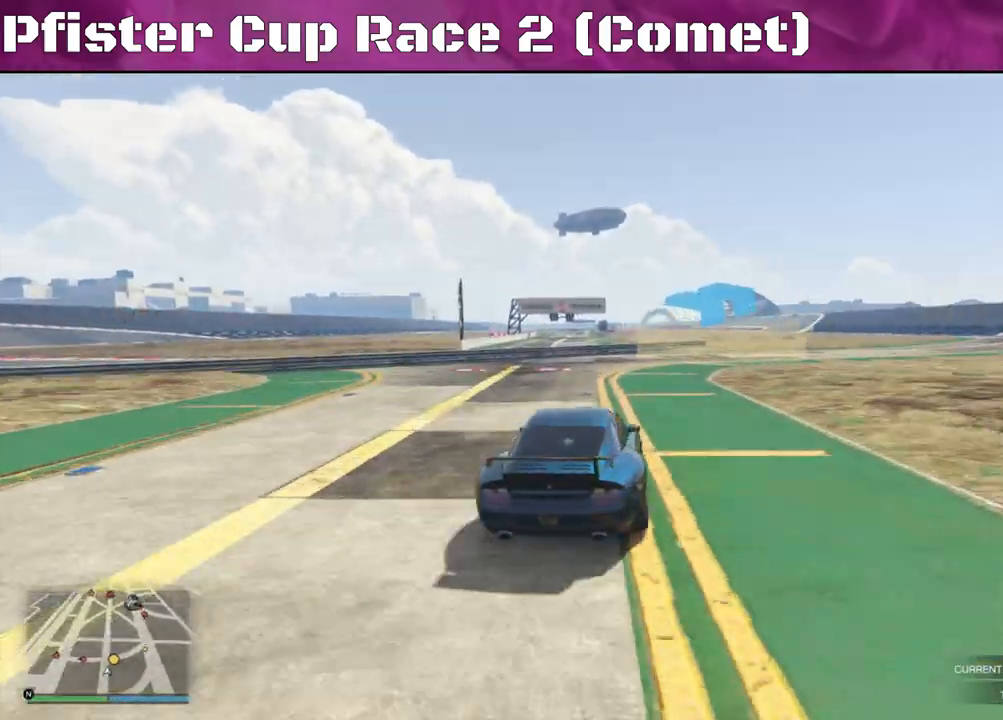
Gameplay with a controller (PlayStation layout); each line is a JSON object with the inputs held at the frame after it. "events" lists button and stick changes between this image and that frame as [ms after this image, input, new state], when the widget could be followed in between.
{"buttons": ["R2"], "left_stick": "right", "right_stick": "center", "events": []}
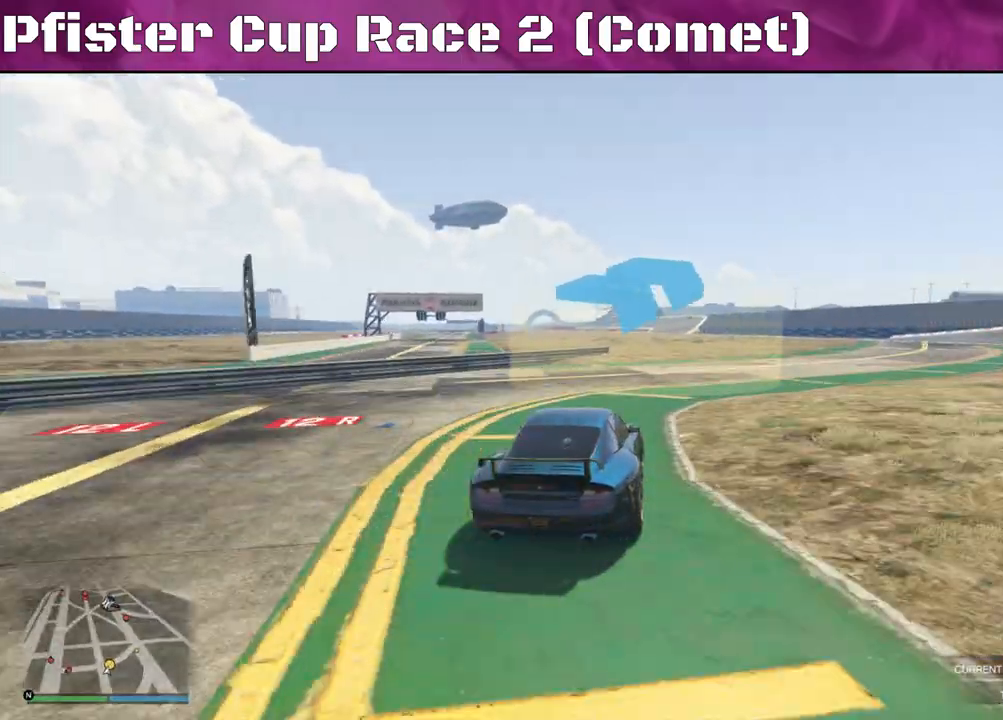
{"buttons": ["R2"], "left_stick": "center", "right_stick": "center", "events": [[433, "left_stick", "center"]]}
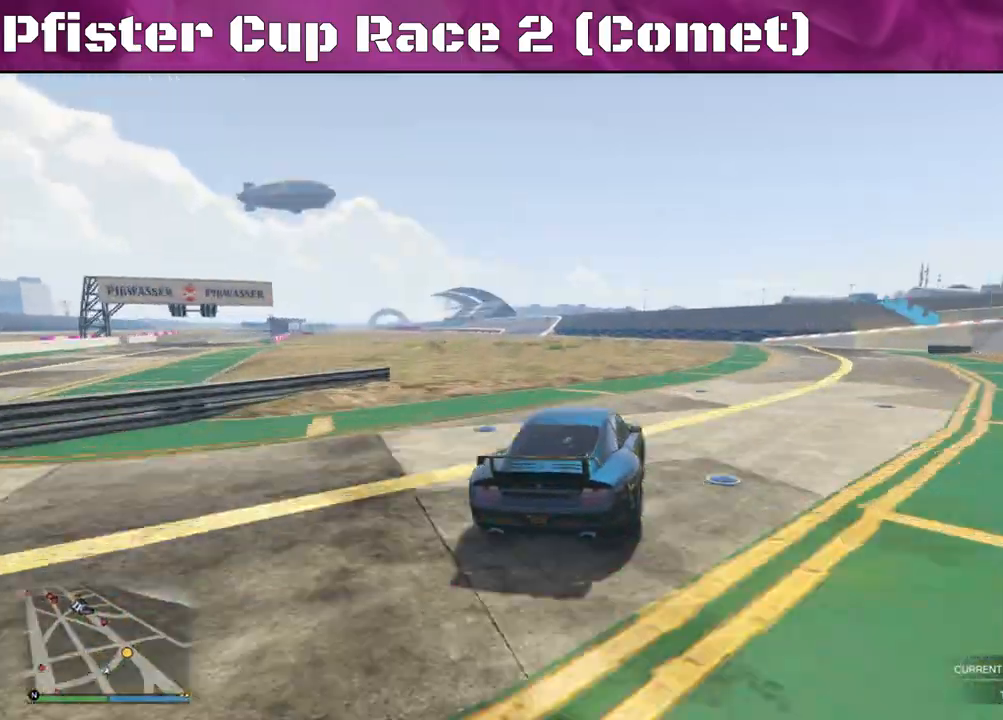
{"buttons": ["R2"], "left_stick": "right", "right_stick": "center", "events": [[33, "left_stick", "right"], [433, "left_stick", "center"], [500, "left_stick", "right"]]}
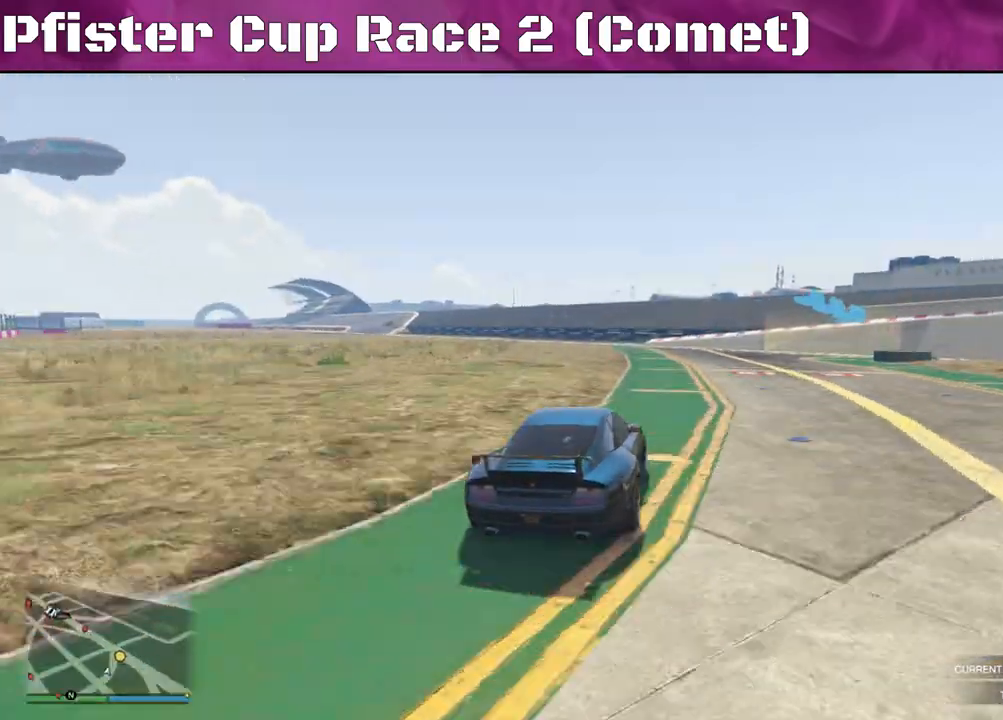
{"buttons": [], "left_stick": "right", "right_stick": "center", "events": [[33, "L2", "down"], [100, "R2", "up"], [500, "L2", "up"]]}
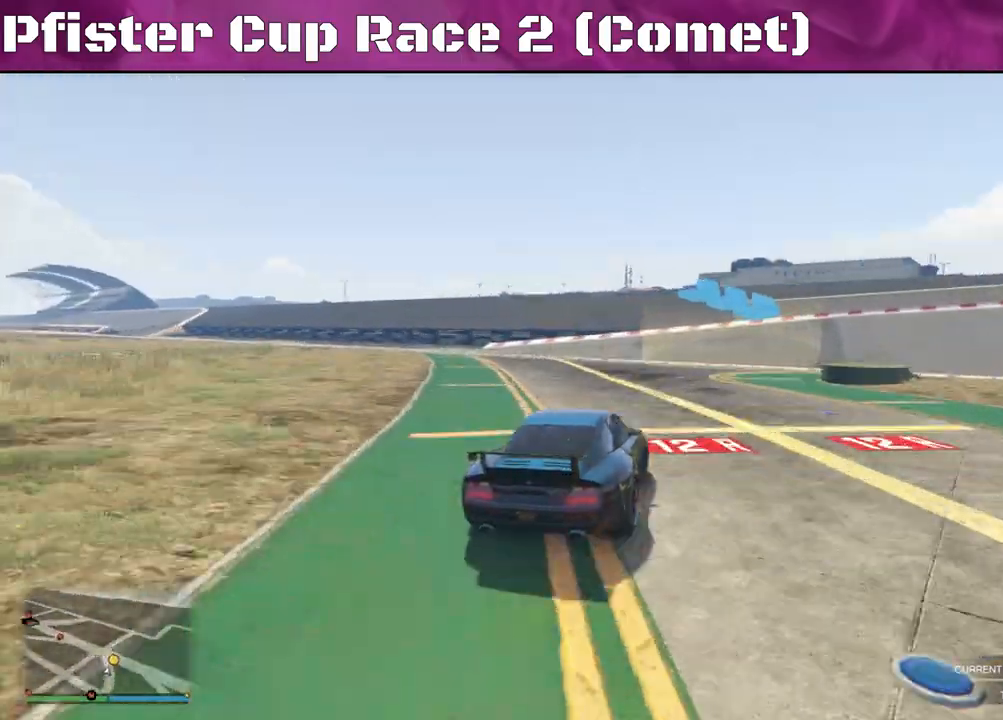
{"buttons": ["R2"], "left_stick": "right", "right_stick": "center", "events": [[267, "R2", "down"]]}
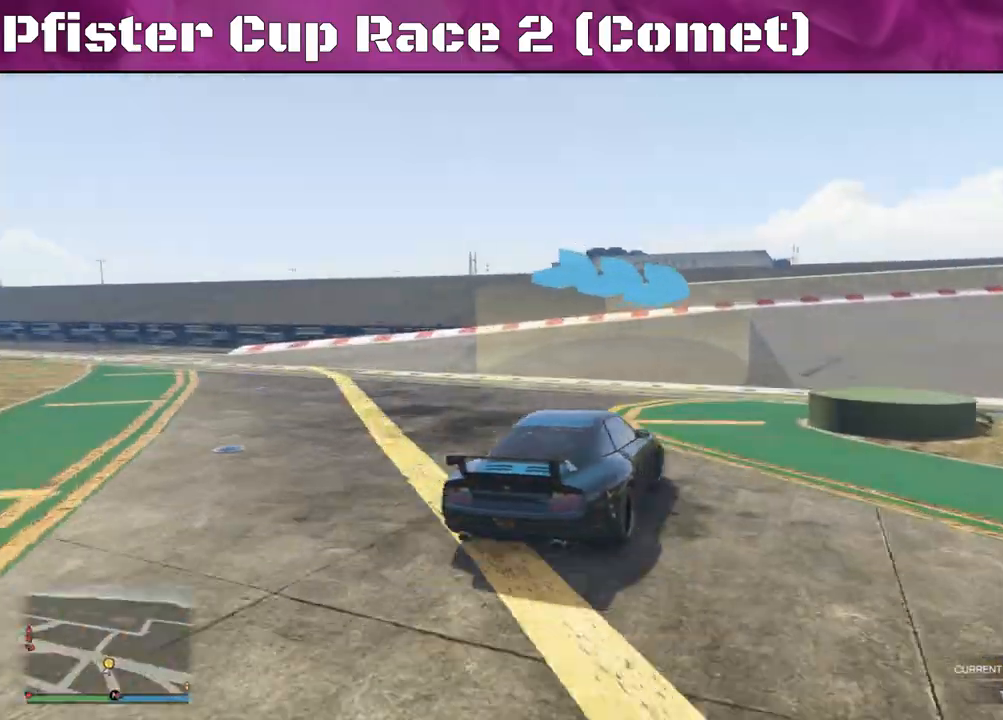
{"buttons": ["R2"], "left_stick": "right", "right_stick": "center", "events": []}
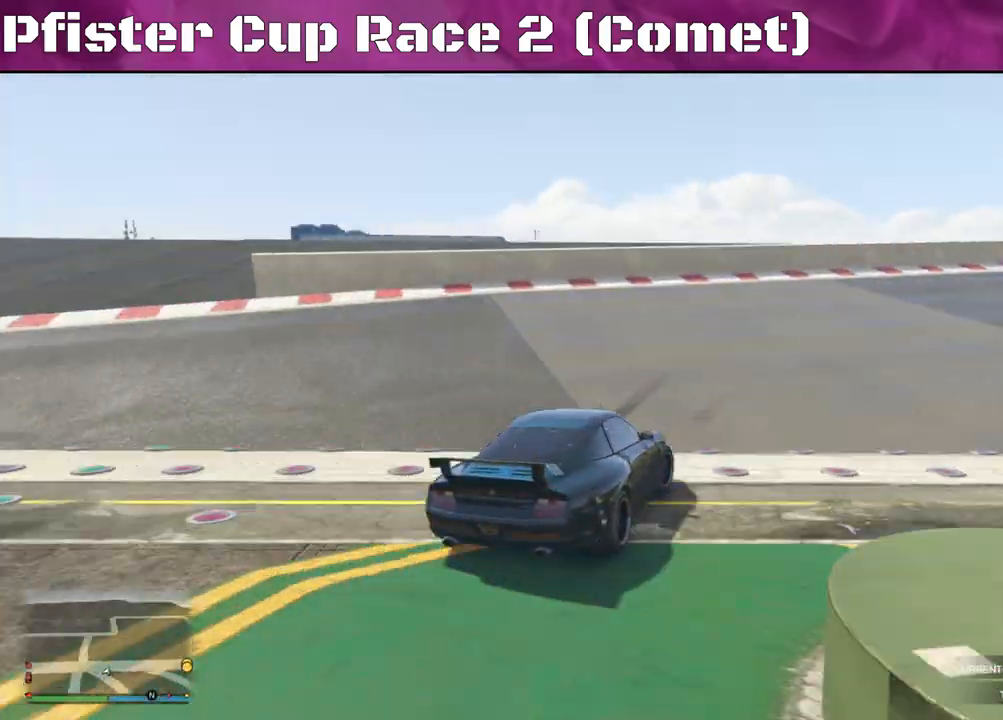
{"buttons": ["R2"], "left_stick": "center", "right_stick": "center", "events": [[467, "left_stick", "center"]]}
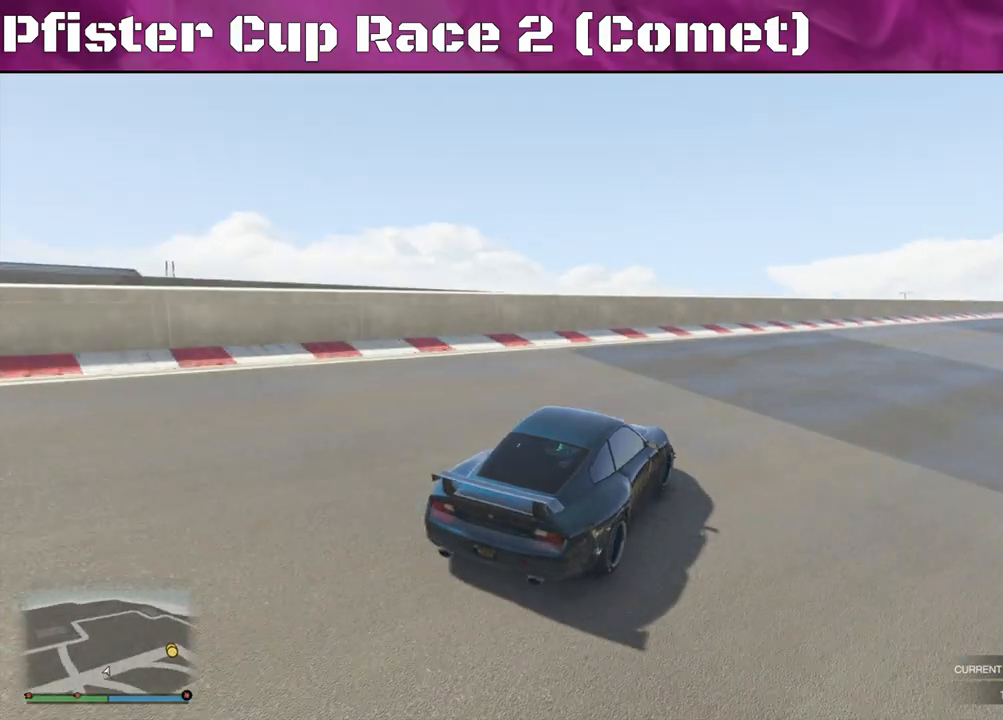
{"buttons": ["R2", "DPAD_DOWN"], "left_stick": "center", "right_stick": "center", "events": [[133, "left_stick", "right"], [300, "left_stick", "center"], [467, "DPAD_DOWN", "down"]]}
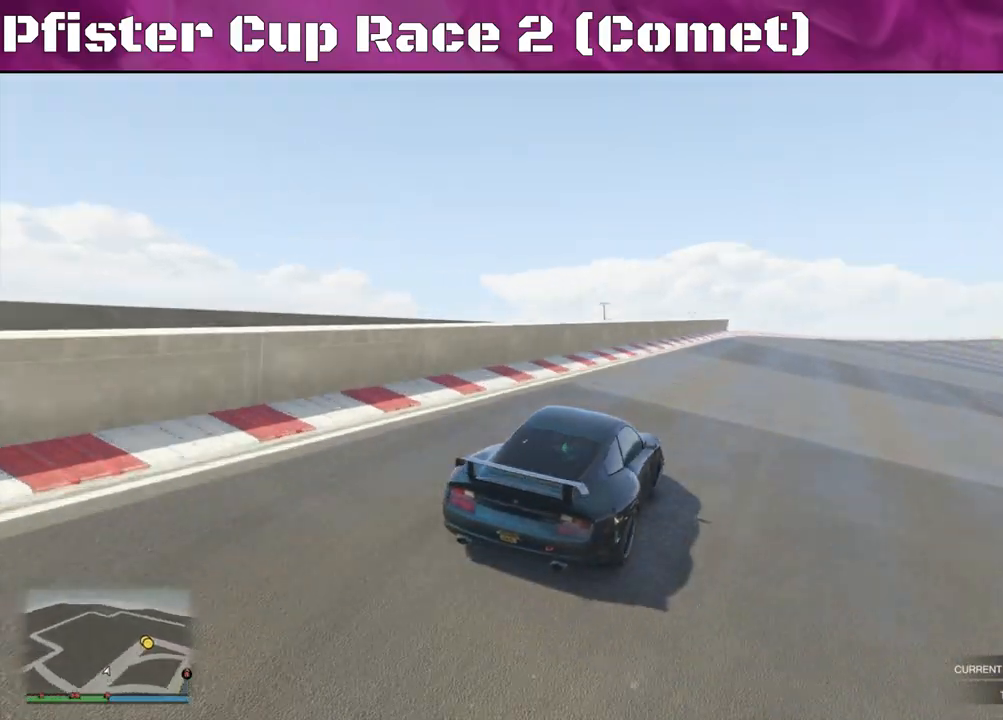
{"buttons": ["R2"], "left_stick": "right", "right_stick": "center", "events": [[33, "DPAD_DOWN", "up"], [467, "left_stick", "right"]]}
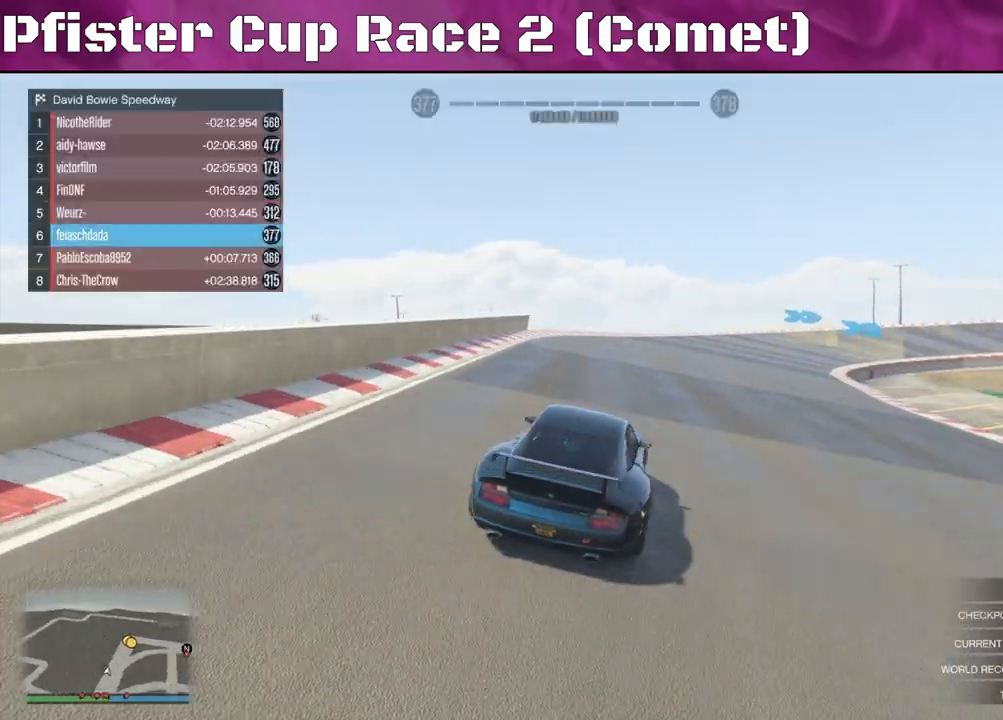
{"buttons": ["R2"], "left_stick": "right", "right_stick": "center", "events": [[100, "left_stick", "center"], [333, "left_stick", "right"]]}
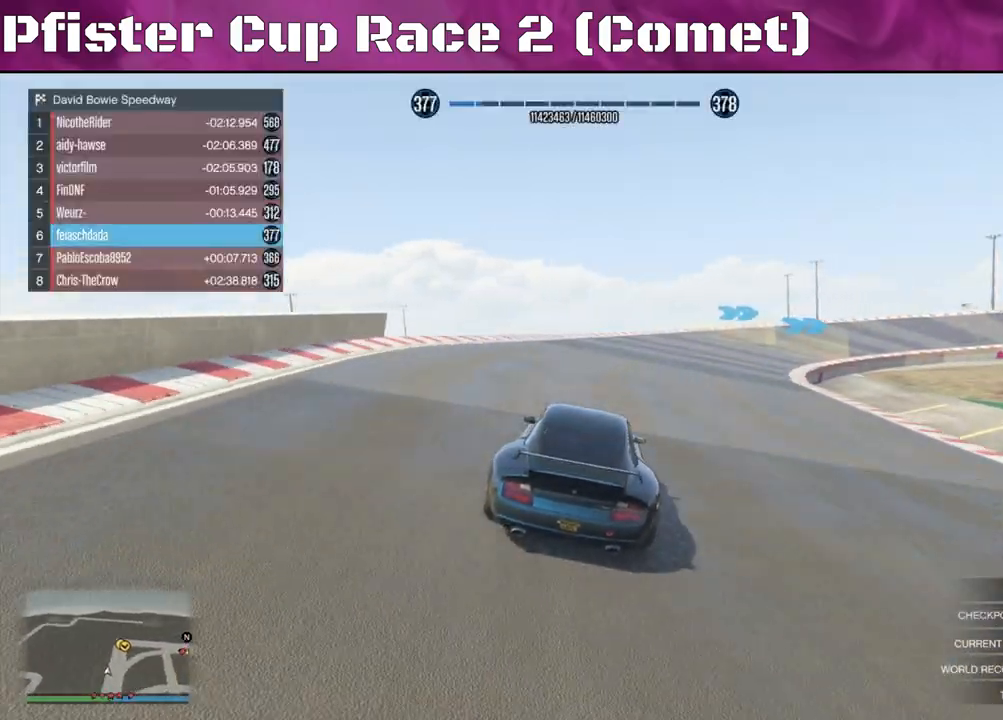
{"buttons": ["R2"], "left_stick": "center", "right_stick": "center", "events": [[33, "left_stick", "center"], [300, "left_stick", "right"], [467, "left_stick", "center"]]}
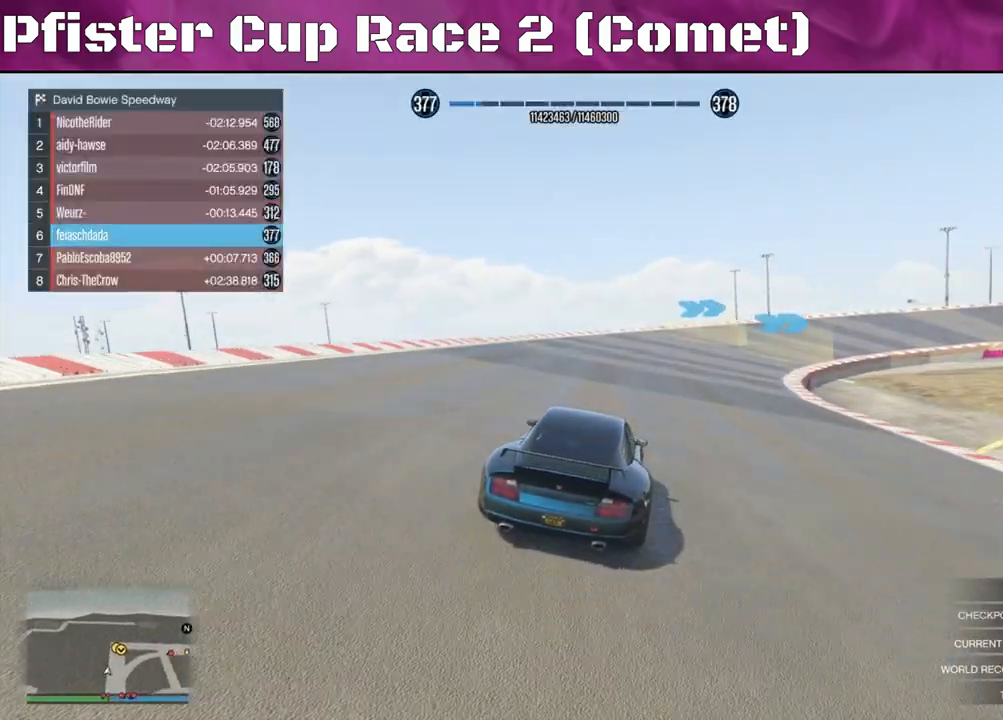
{"buttons": ["R2"], "left_stick": "center", "right_stick": "center", "events": [[233, "left_stick", "right"], [433, "left_stick", "center"]]}
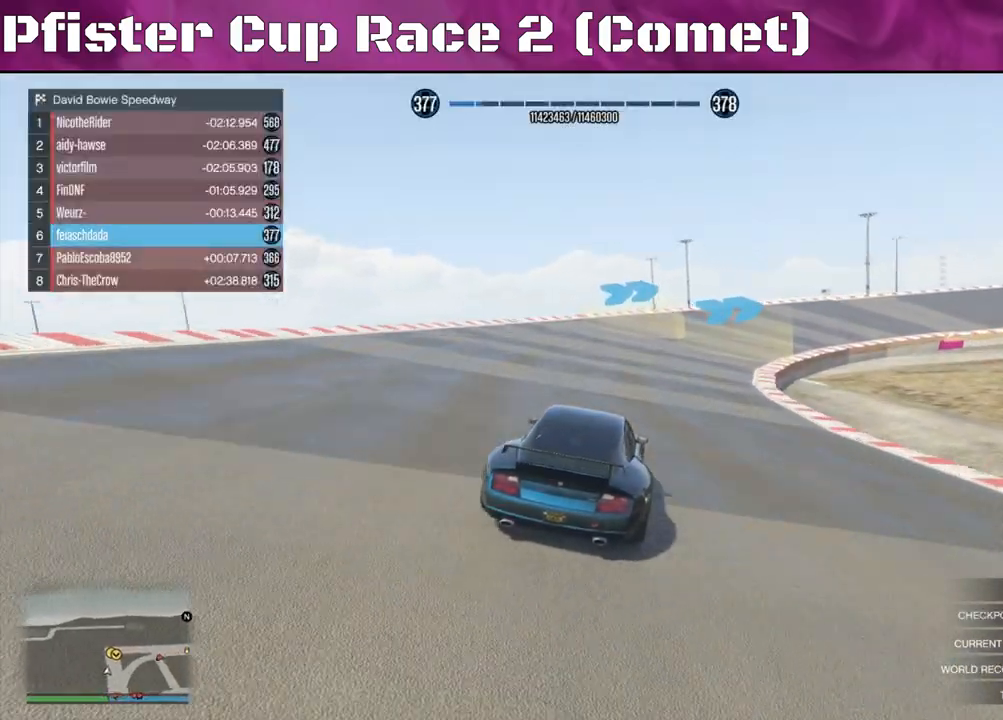
{"buttons": ["R2"], "left_stick": "right", "right_stick": "center", "events": [[267, "left_stick", "right"], [400, "left_stick", "center"], [500, "left_stick", "right"]]}
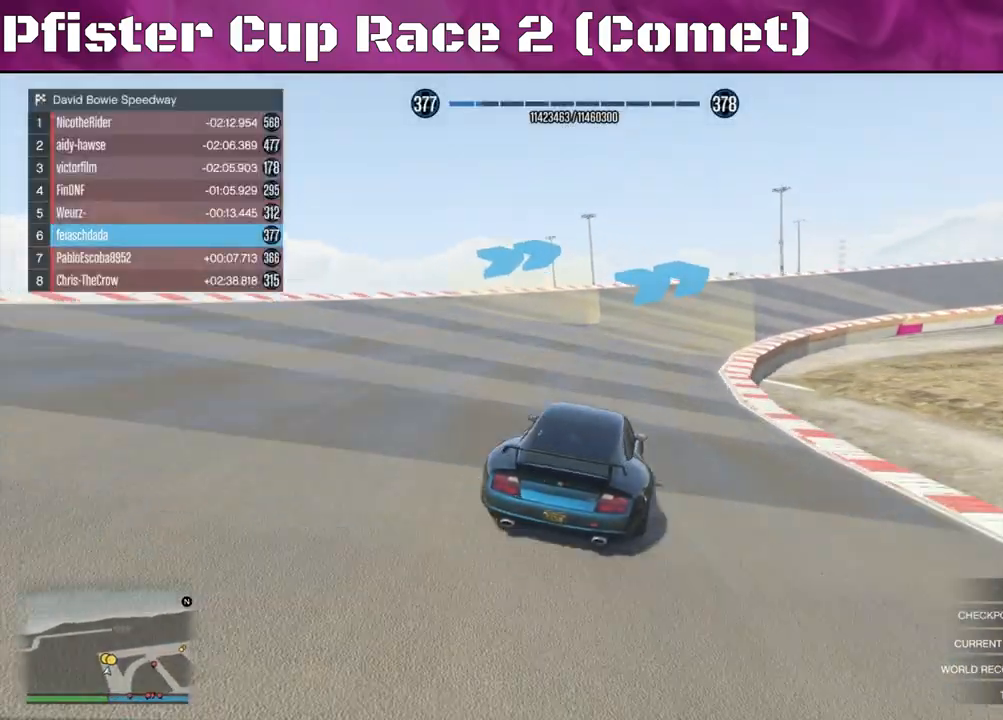
{"buttons": ["R2"], "left_stick": "right", "right_stick": "center", "events": [[200, "left_stick", "center"], [267, "left_stick", "right"], [433, "left_stick", "center"], [500, "left_stick", "right"]]}
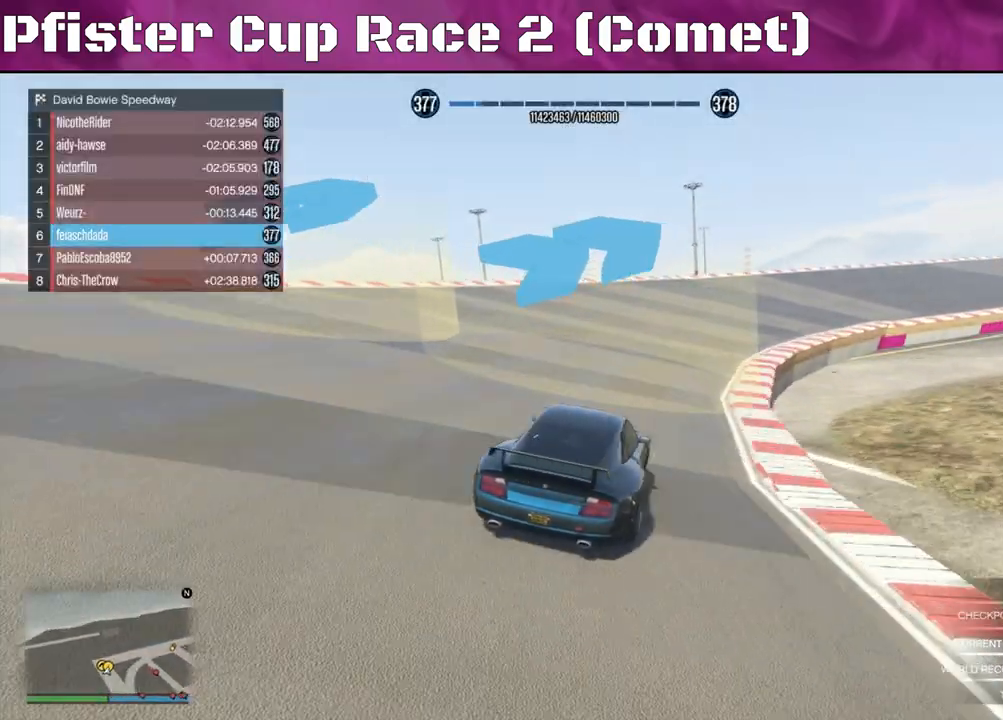
{"buttons": ["R2"], "left_stick": "right", "right_stick": "center", "events": [[167, "left_stick", "center"], [333, "left_stick", "right"]]}
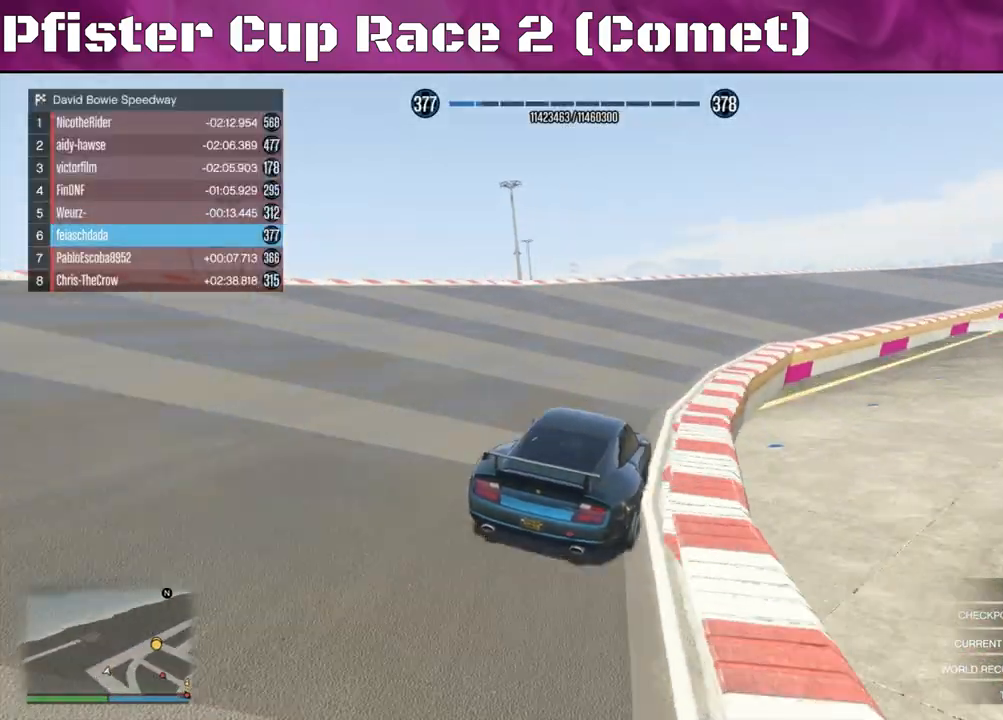
{"buttons": ["R2"], "left_stick": "right", "right_stick": "center", "events": [[333, "left_stick", "center"], [400, "left_stick", "right"]]}
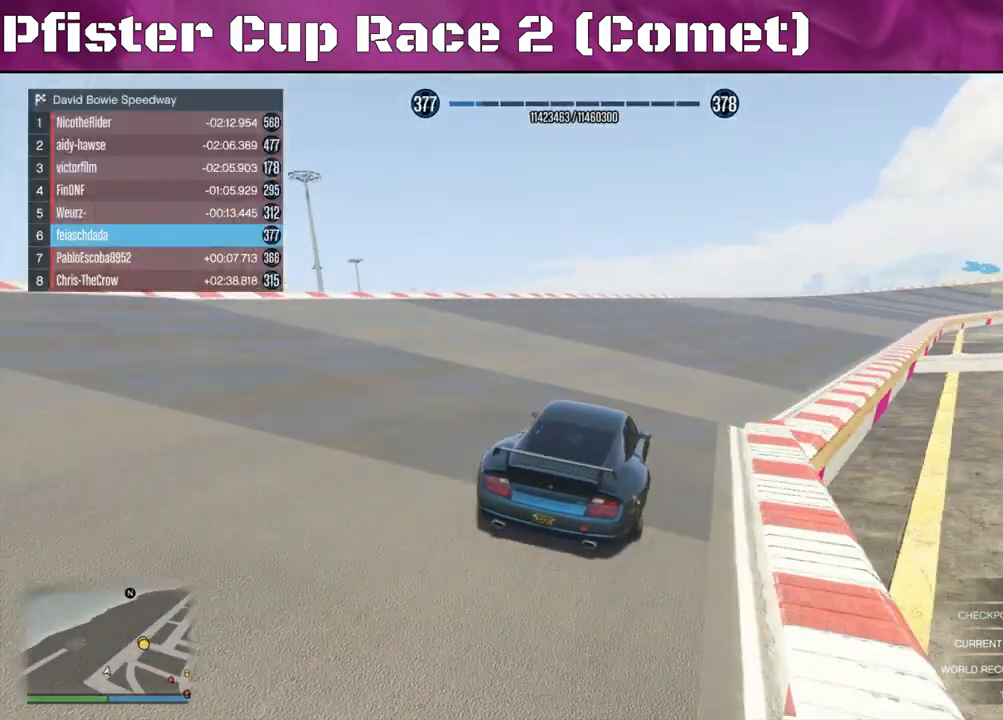
{"buttons": ["R2"], "left_stick": "right", "right_stick": "center", "events": [[67, "left_stick", "center"], [367, "left_stick", "right"]]}
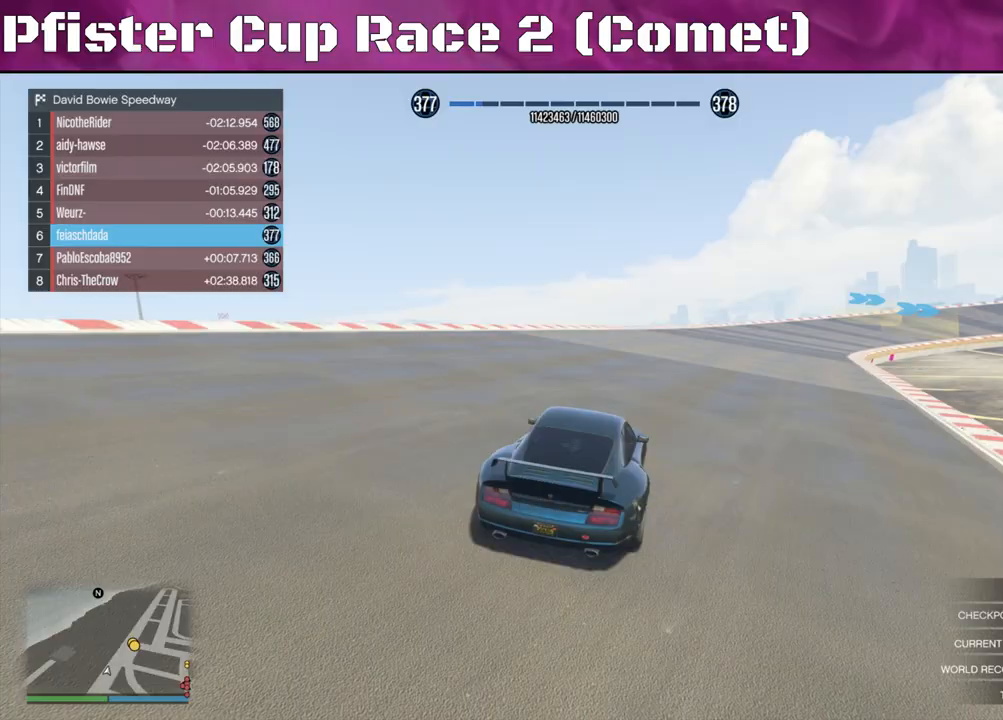
{"buttons": ["R2"], "left_stick": "center", "right_stick": "center", "events": [[100, "left_stick", "center"]]}
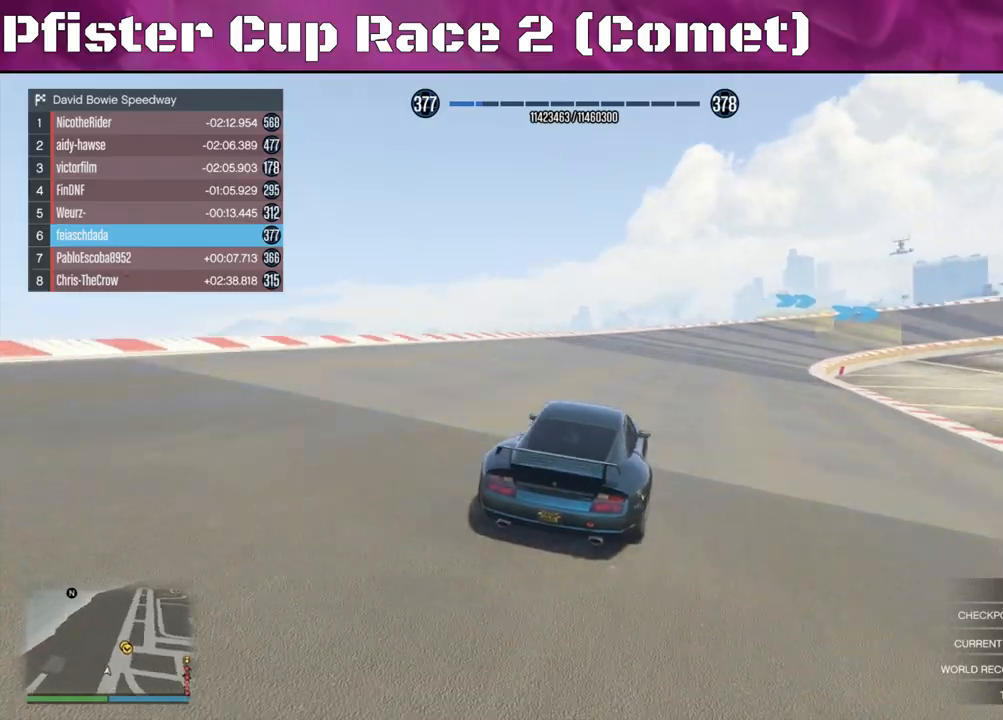
{"buttons": ["R2"], "left_stick": "right", "right_stick": "center", "events": [[33, "left_stick", "right"]]}
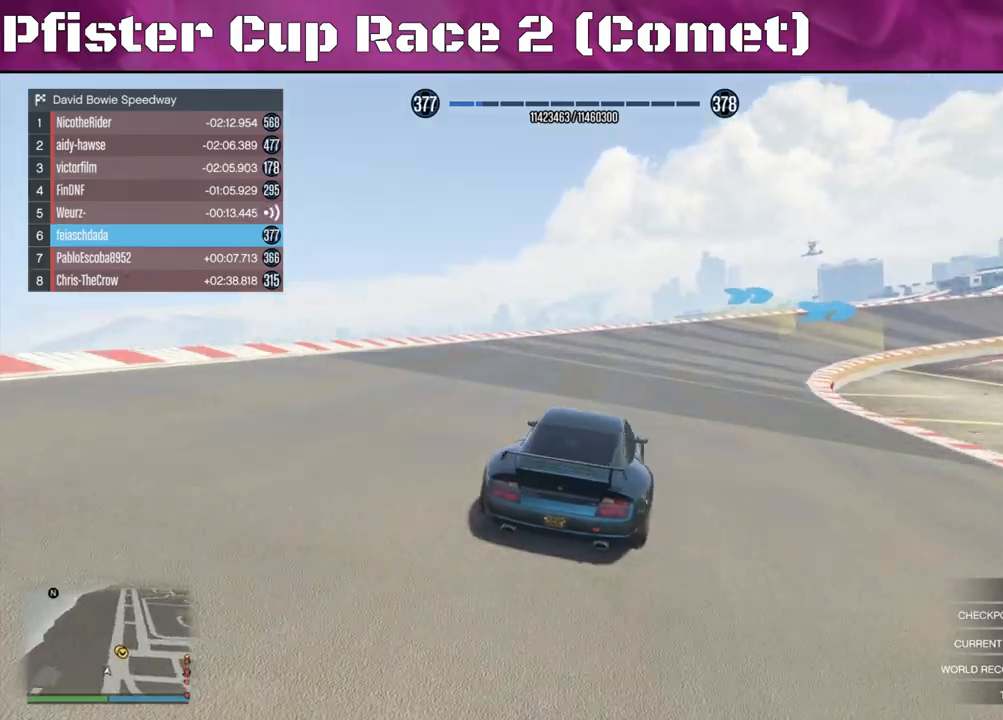
{"buttons": ["R2"], "left_stick": "right", "right_stick": "center", "events": []}
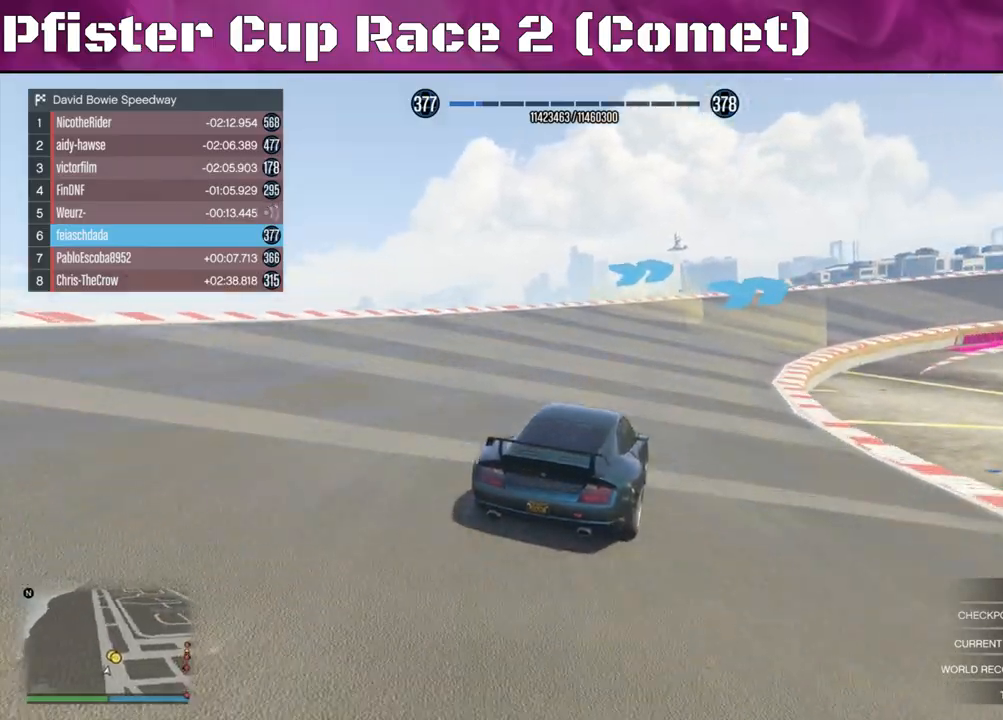
{"buttons": ["R2"], "left_stick": "center", "right_stick": "center", "events": [[133, "left_stick", "center"], [233, "left_stick", "right"], [467, "left_stick", "center"]]}
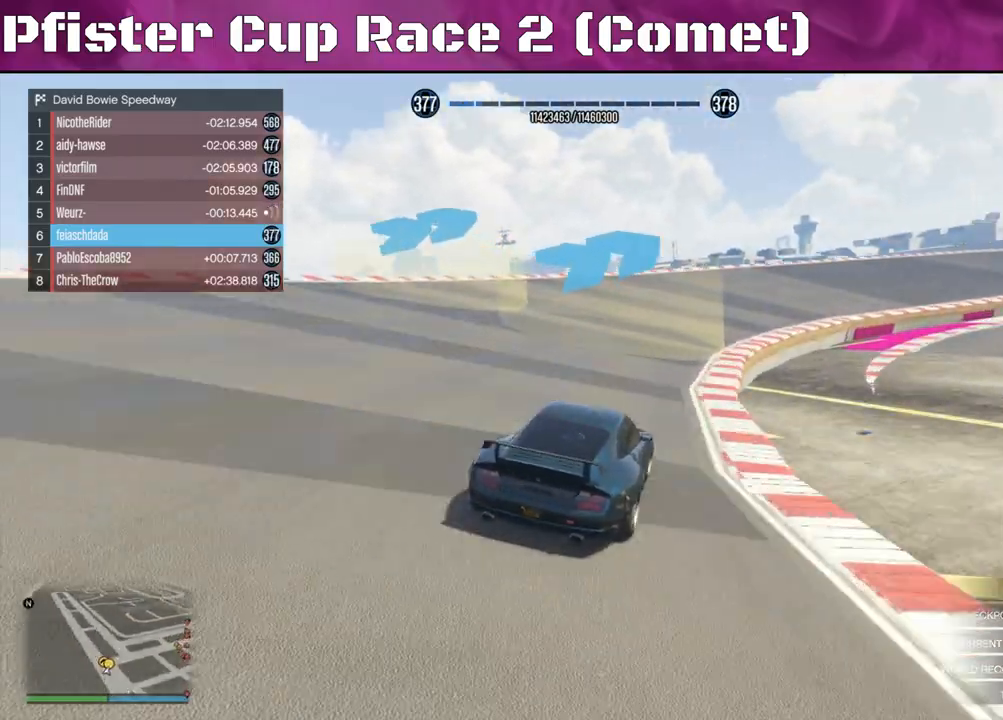
{"buttons": ["R2"], "left_stick": "right", "right_stick": "center", "events": [[67, "left_stick", "right"], [200, "left_stick", "center"], [433, "left_stick", "right"]]}
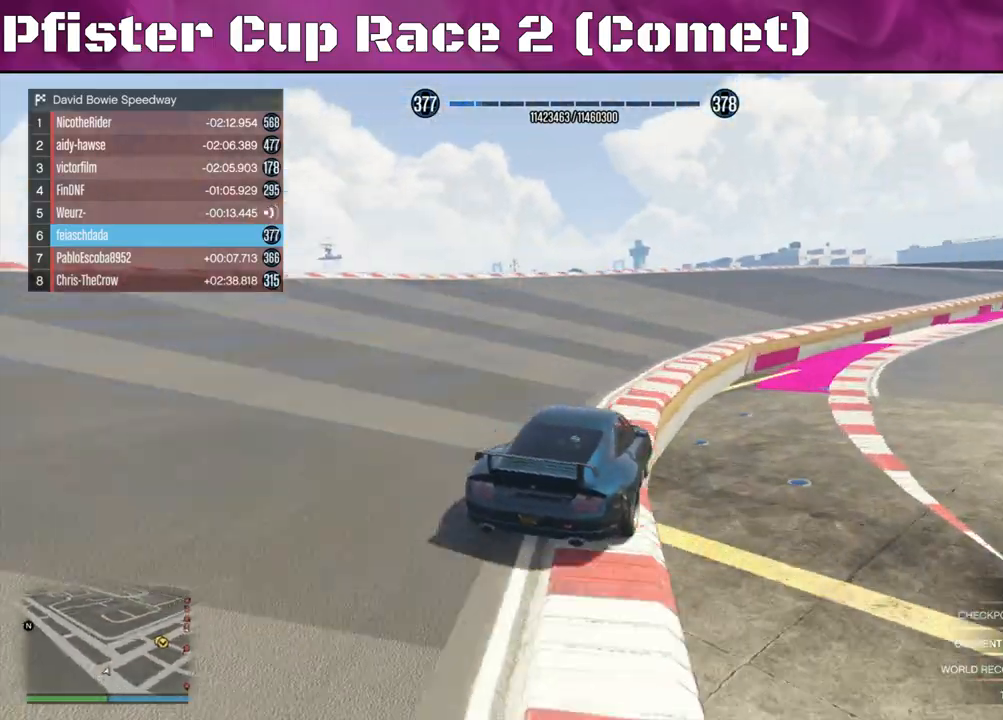
{"buttons": ["R2"], "left_stick": "right", "right_stick": "center", "events": [[133, "left_stick", "center"], [200, "left_stick", "right"], [333, "left_stick", "center"], [400, "left_stick", "right"]]}
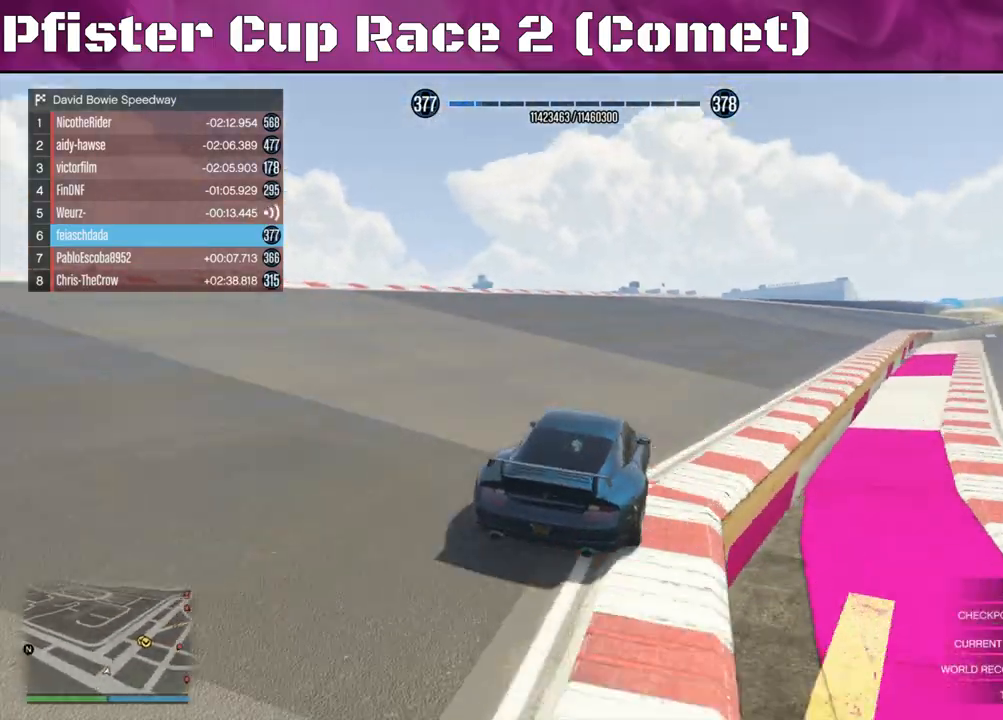
{"buttons": ["R2"], "left_stick": "right", "right_stick": "center", "events": [[133, "left_stick", "center"], [200, "left_stick", "right"]]}
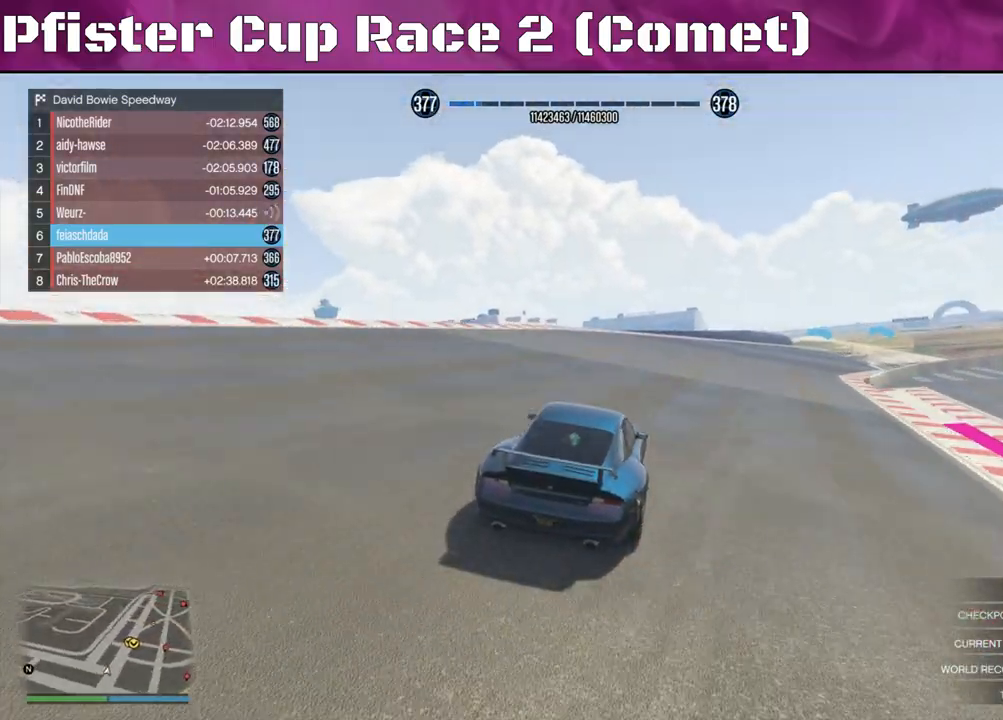
{"buttons": ["R2"], "left_stick": "center", "right_stick": "center", "events": [[167, "left_stick", "center"]]}
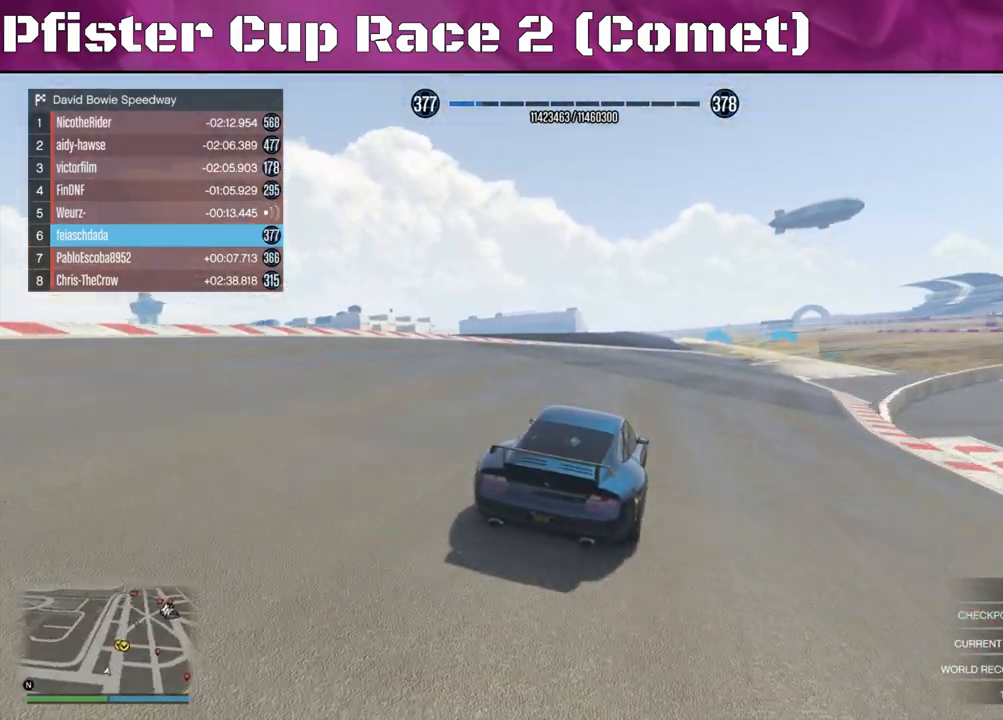
{"buttons": ["R2"], "left_stick": "center", "right_stick": "center", "events": []}
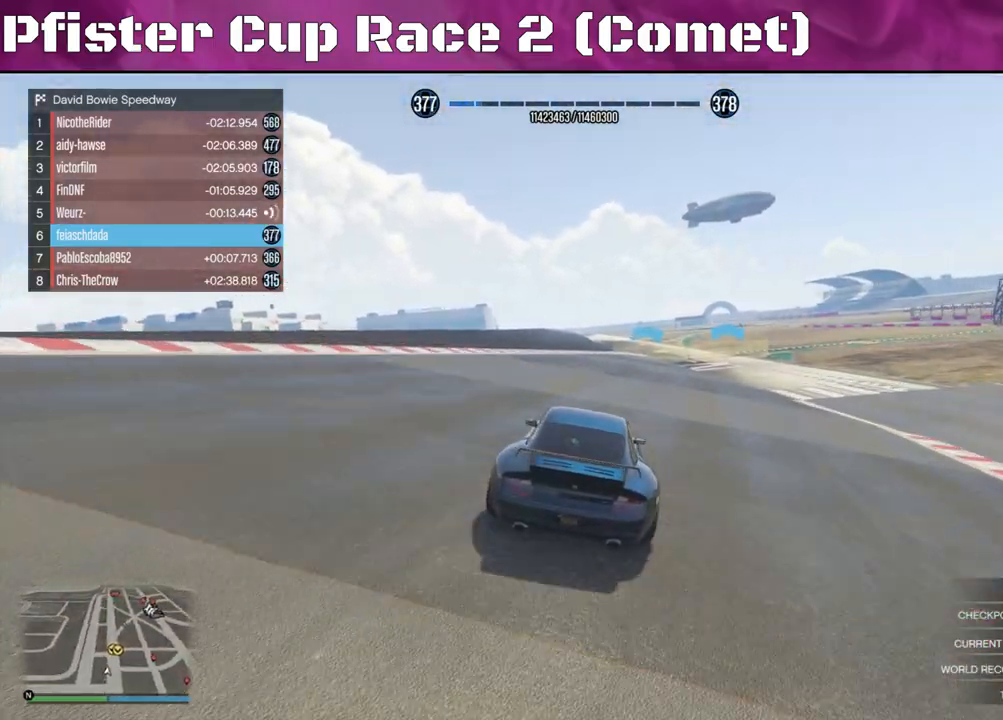
{"buttons": ["R2"], "left_stick": "center", "right_stick": "center", "events": []}
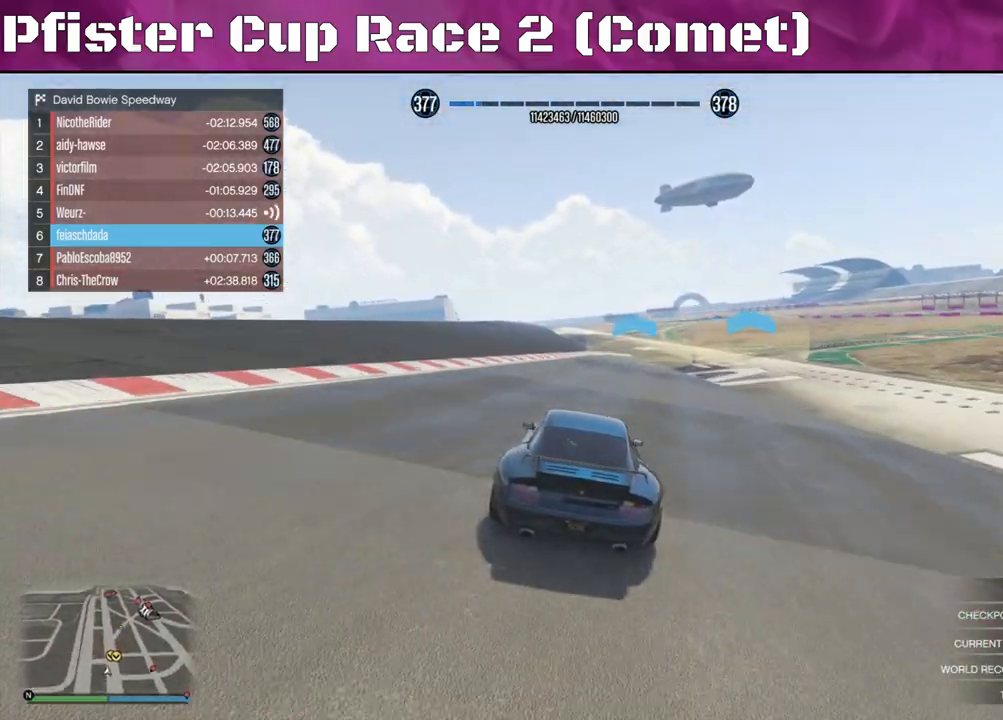
{"buttons": ["R2"], "left_stick": "center", "right_stick": "center", "events": []}
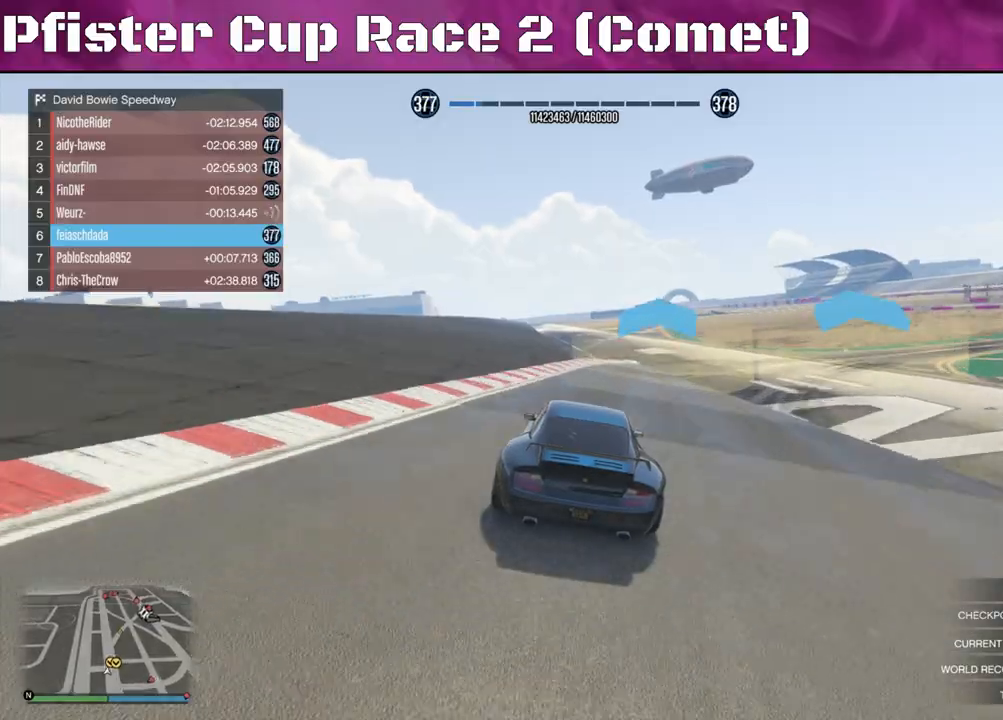
{"buttons": ["R2"], "left_stick": "right", "right_stick": "center", "events": [[133, "left_stick", "right"], [300, "left_stick", "center"], [467, "left_stick", "right"]]}
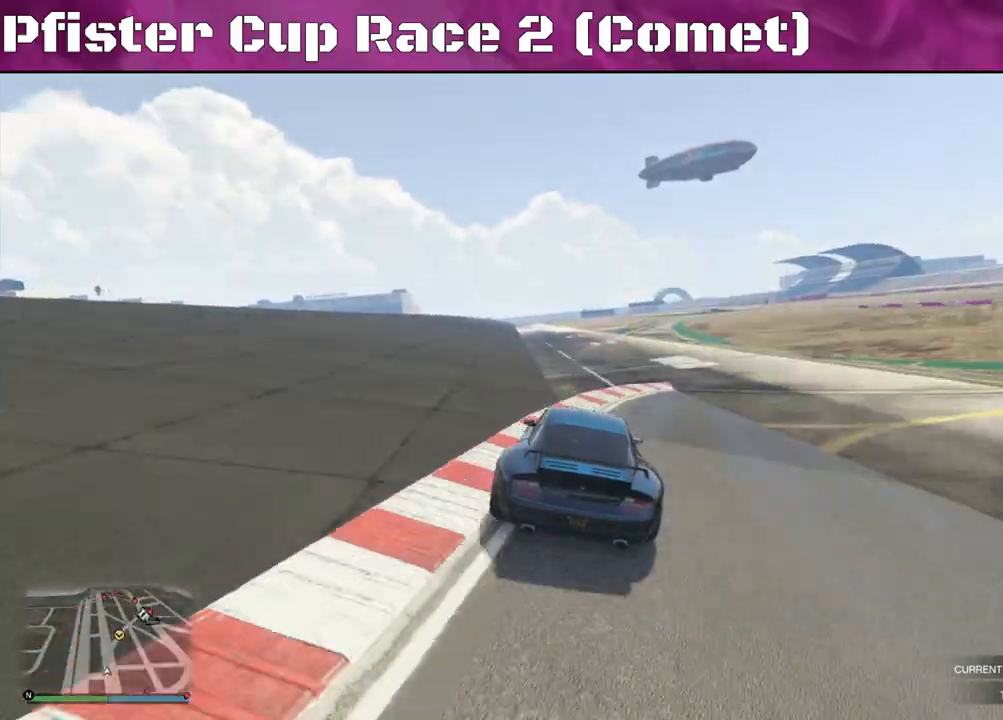
{"buttons": ["R2"], "left_stick": "center", "right_stick": "center", "events": [[167, "left_stick", "center"], [267, "left_stick", "right"], [433, "left_stick", "center"]]}